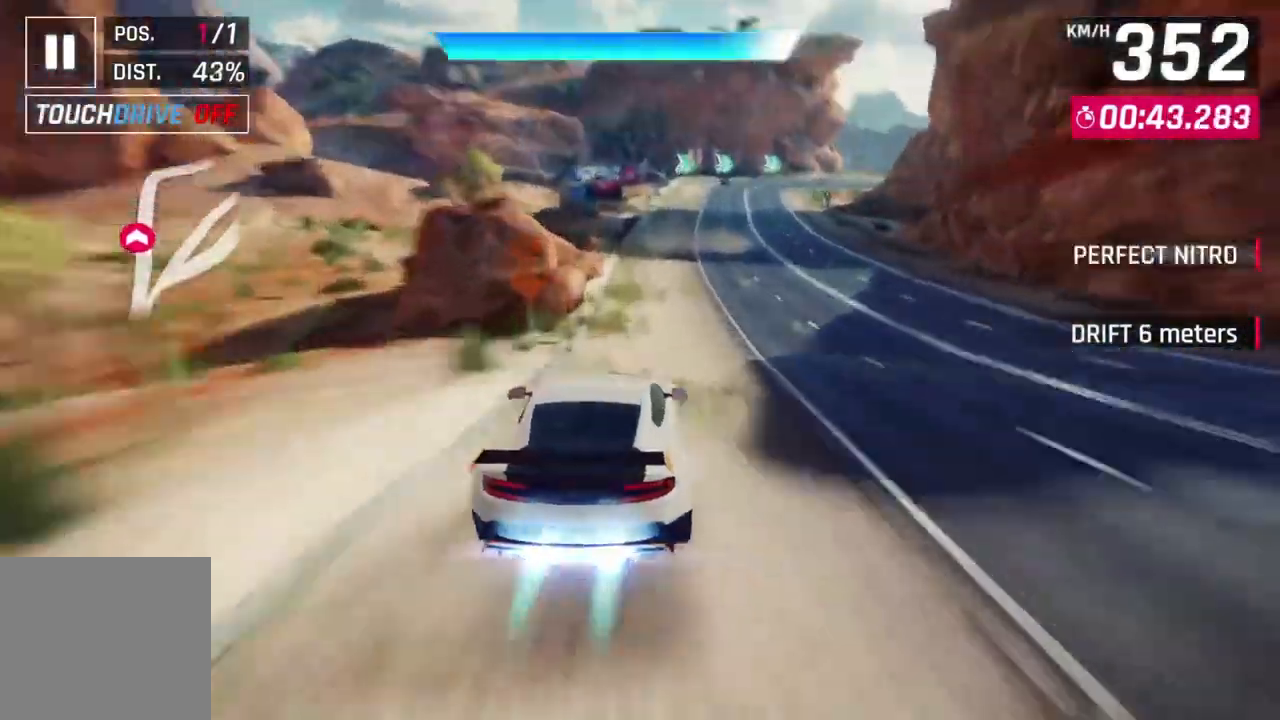
Gameplay with a controller (Xbox layout); each line is a JSON object with the inputs held at the frame after it. "events" lists button and stick changes between this image and that frame as [ms after this image, input, new state], when the widget could be followed in between. Not read: right_stick.
{"buttons": ["A"], "left_stick": "center", "events": [[233, "left_stick", "center"], [300, "L2", "down"], [367, "A", "down"], [400, "L2", "up"]]}
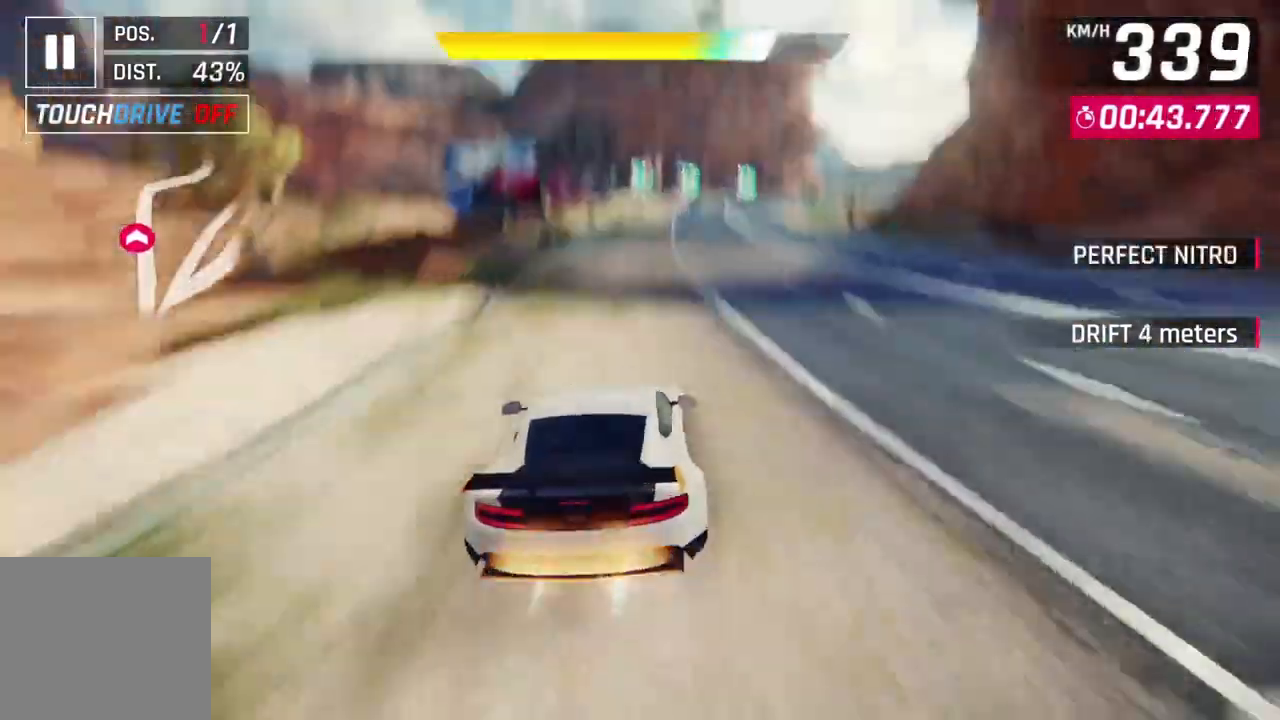
{"buttons": [], "left_stick": "up-right", "events": [[33, "left_stick", "up-right"], [133, "A", "up"]]}
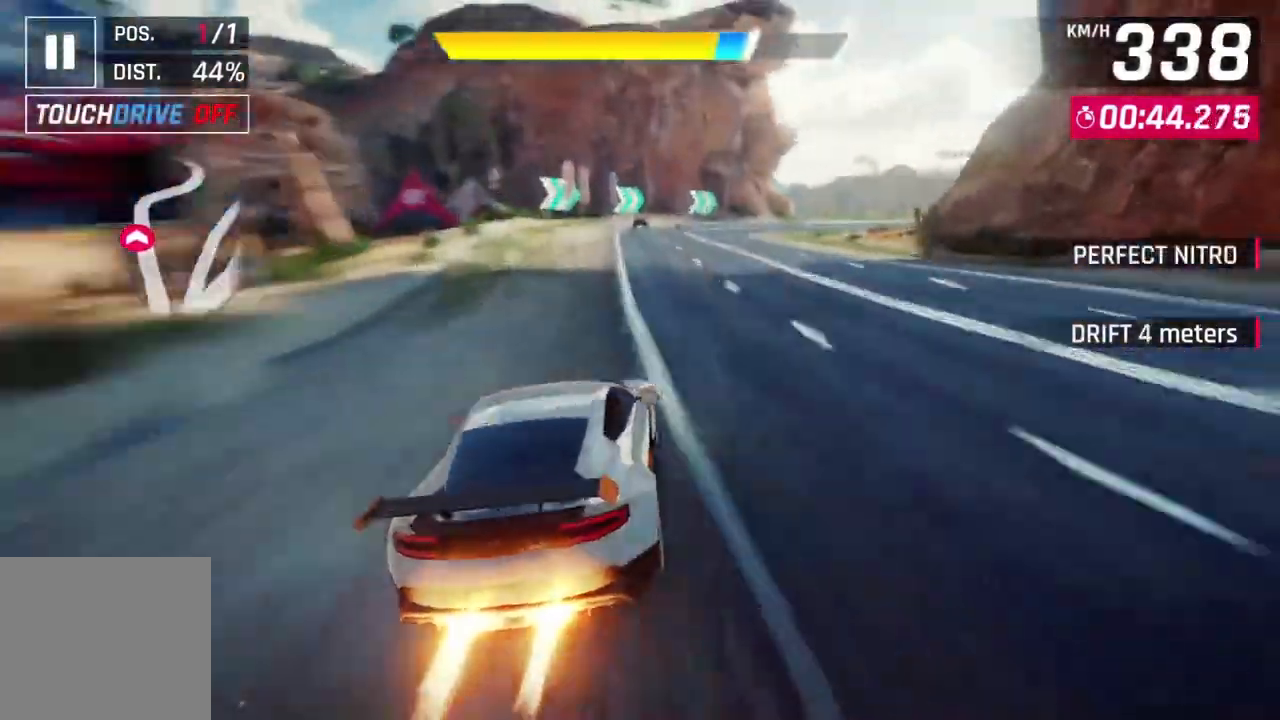
{"buttons": [], "left_stick": "up-right", "events": [[33, "left_stick", "right"], [133, "A", "down"], [333, "A", "up"], [333, "left_stick", "up-right"]]}
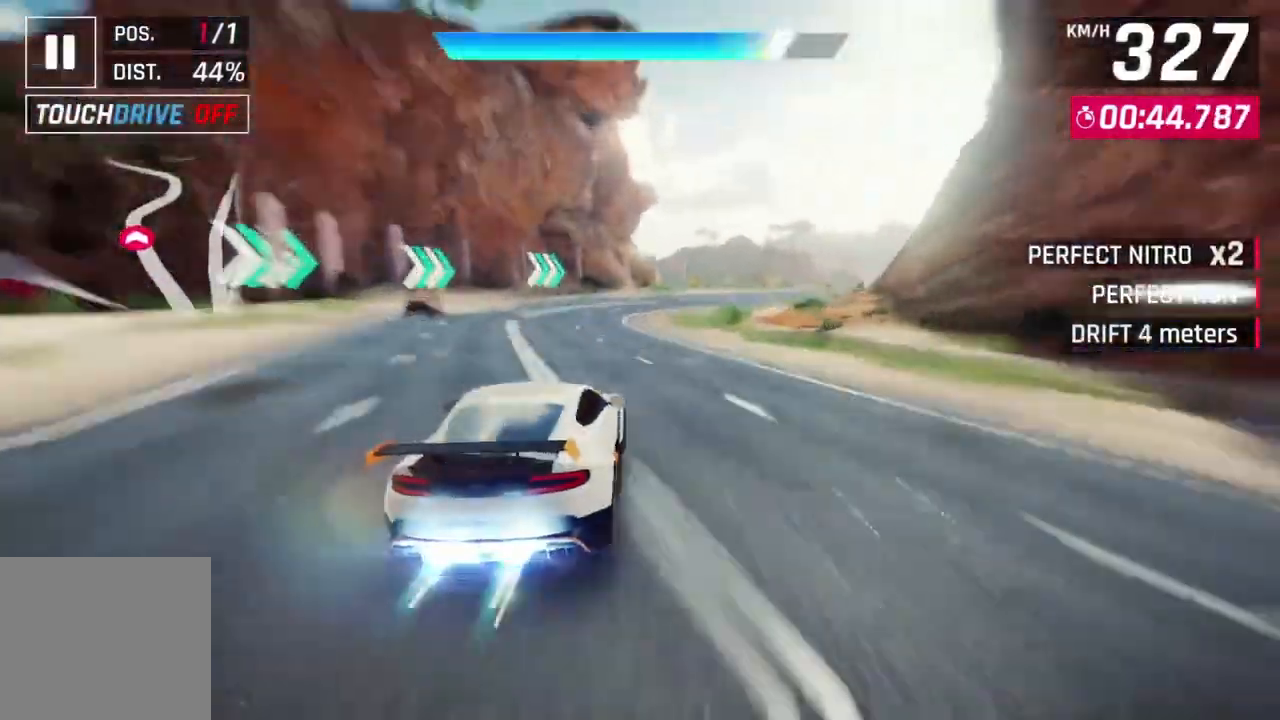
{"buttons": [], "left_stick": "up-right", "events": []}
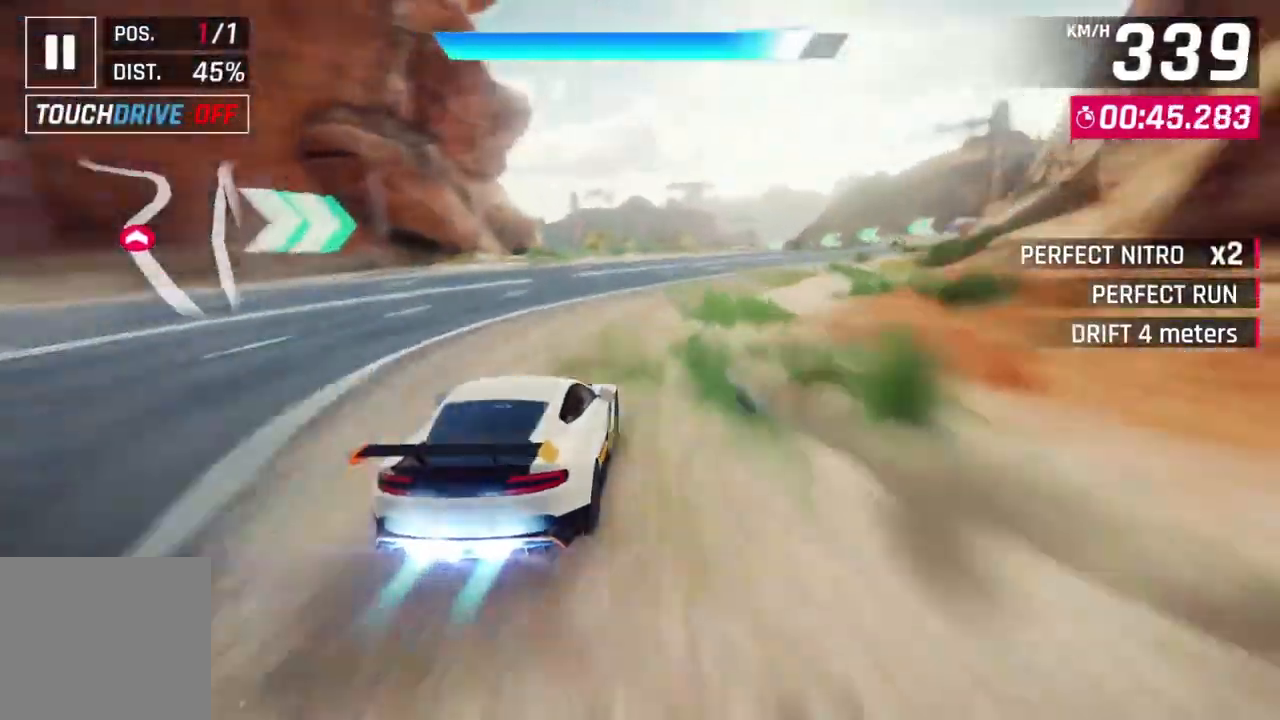
{"buttons": ["L3"], "left_stick": "right", "events": [[33, "L3", "down"], [33, "left_stick", "right"]]}
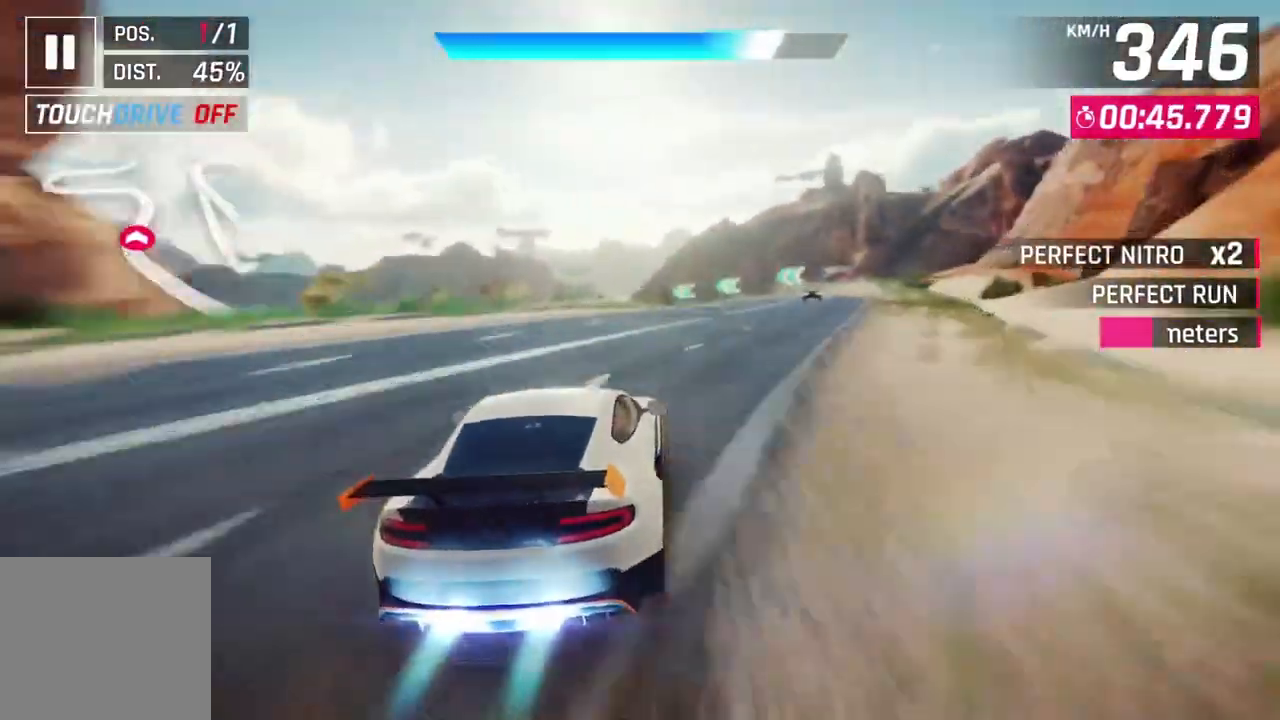
{"buttons": [], "left_stick": "center", "events": [[433, "L3", "up"], [500, "left_stick", "center"]]}
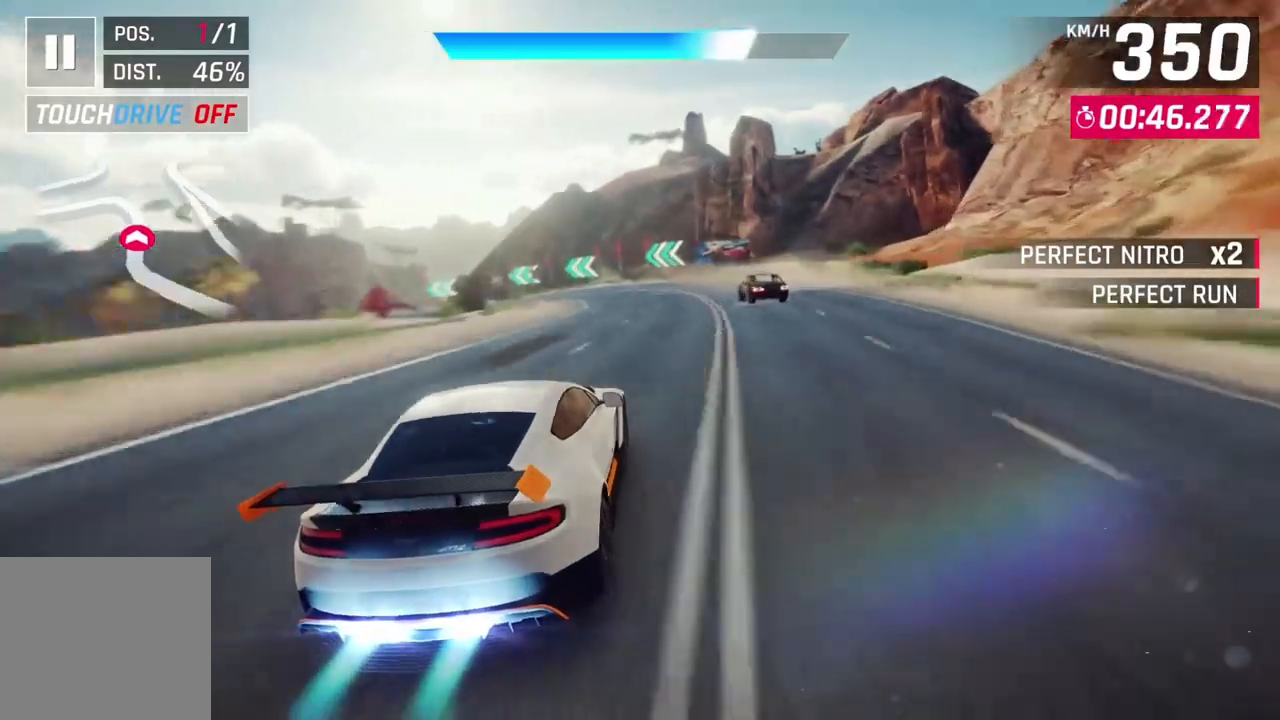
{"buttons": ["L3"], "left_stick": "left", "events": [[67, "left_stick", "left"], [133, "L2", "down"], [300, "L2", "up"], [500, "L3", "down"]]}
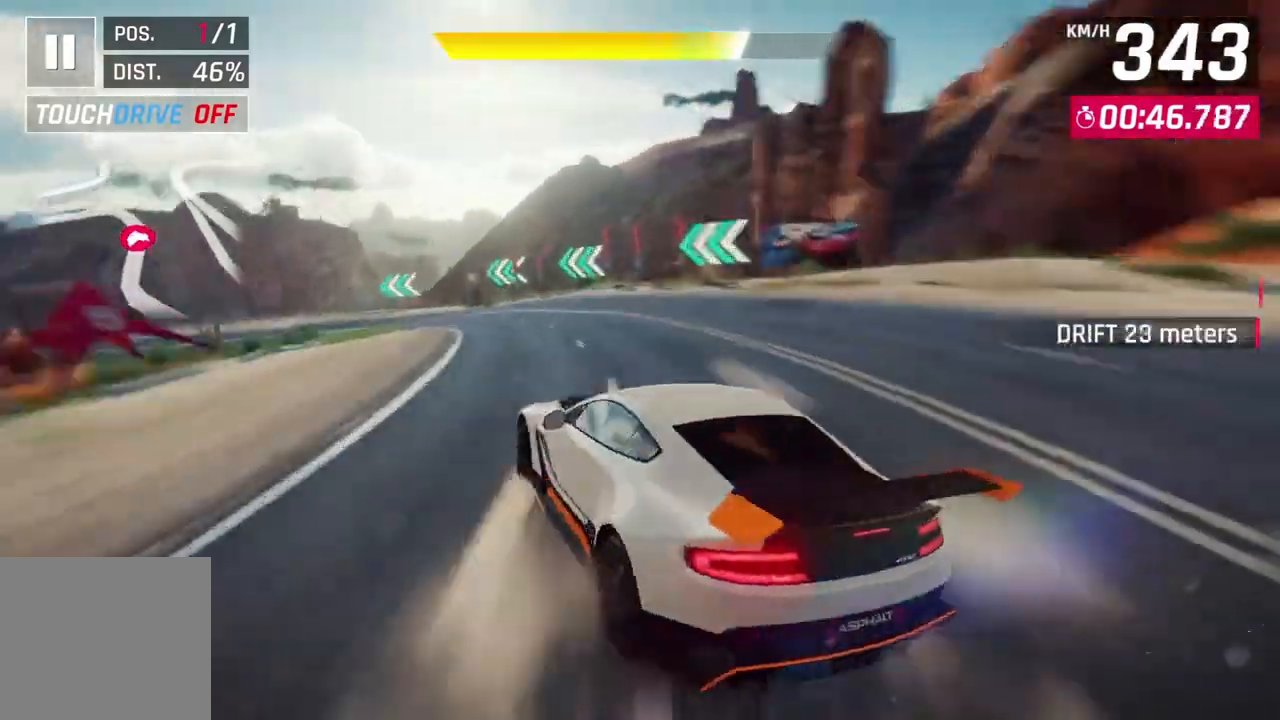
{"buttons": ["L3"], "left_stick": "left", "events": []}
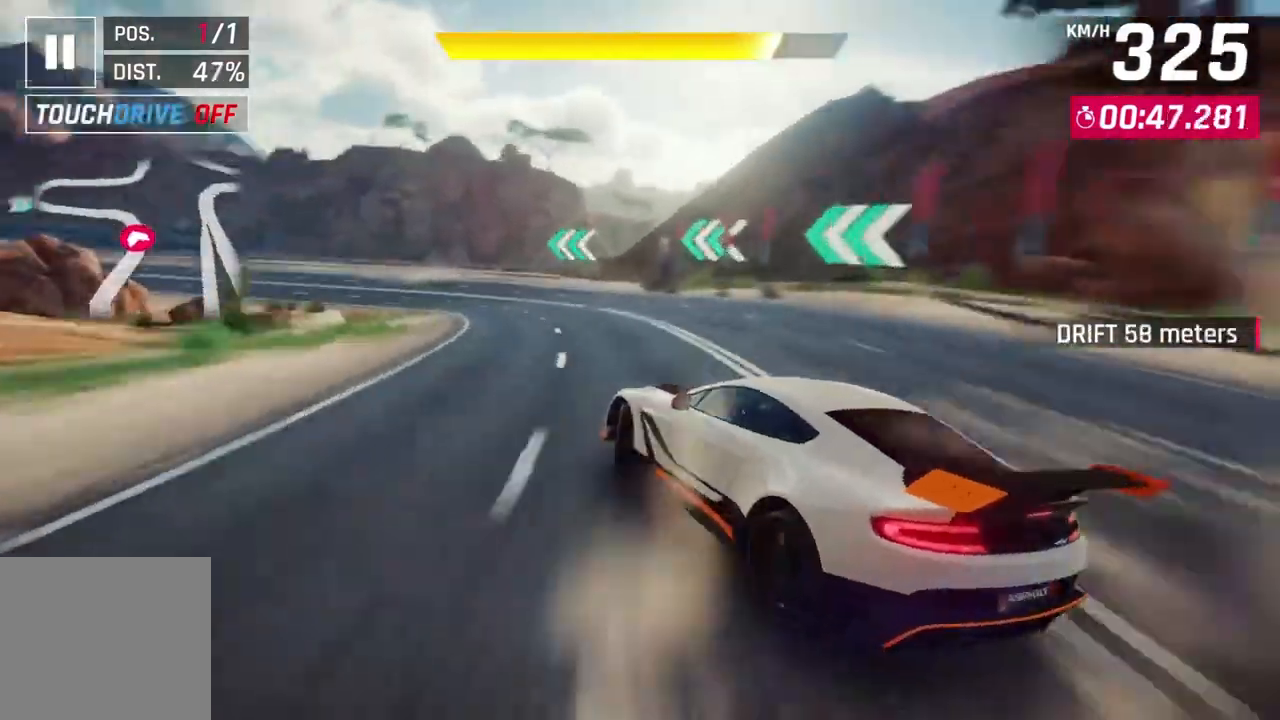
{"buttons": ["L3"], "left_stick": "left", "events": []}
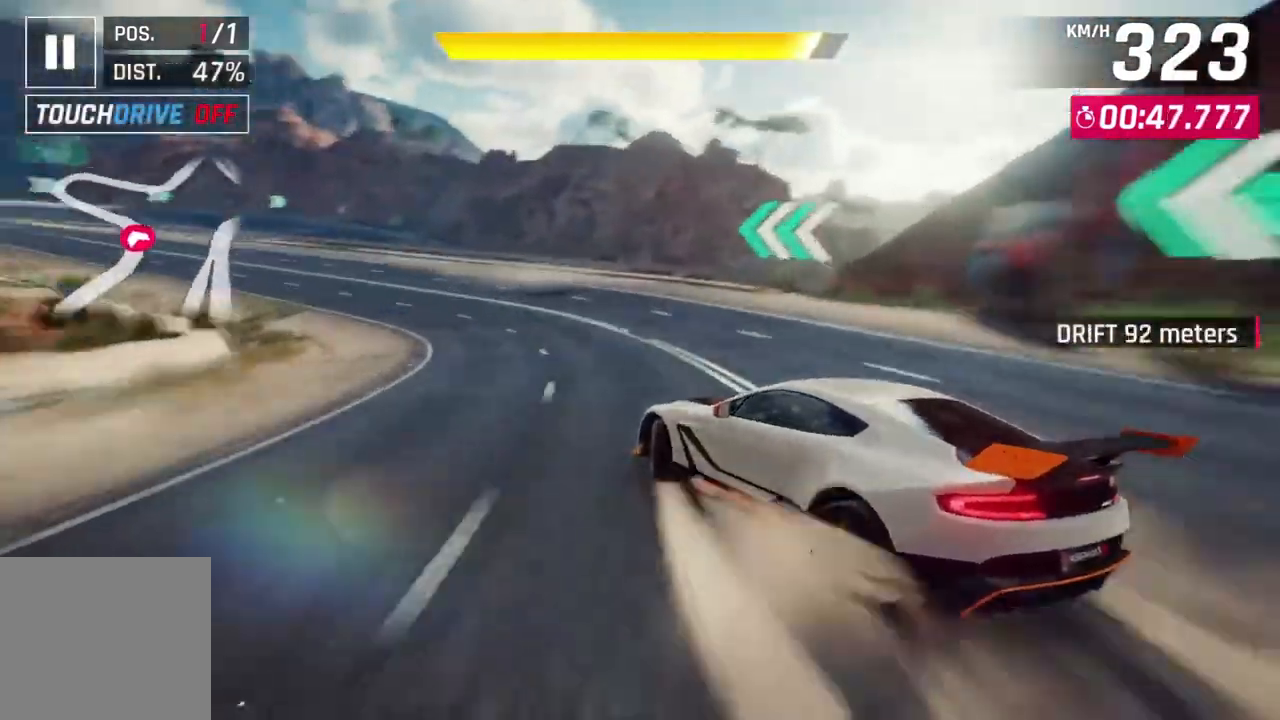
{"buttons": [], "left_stick": "left", "events": [[200, "L3", "up"]]}
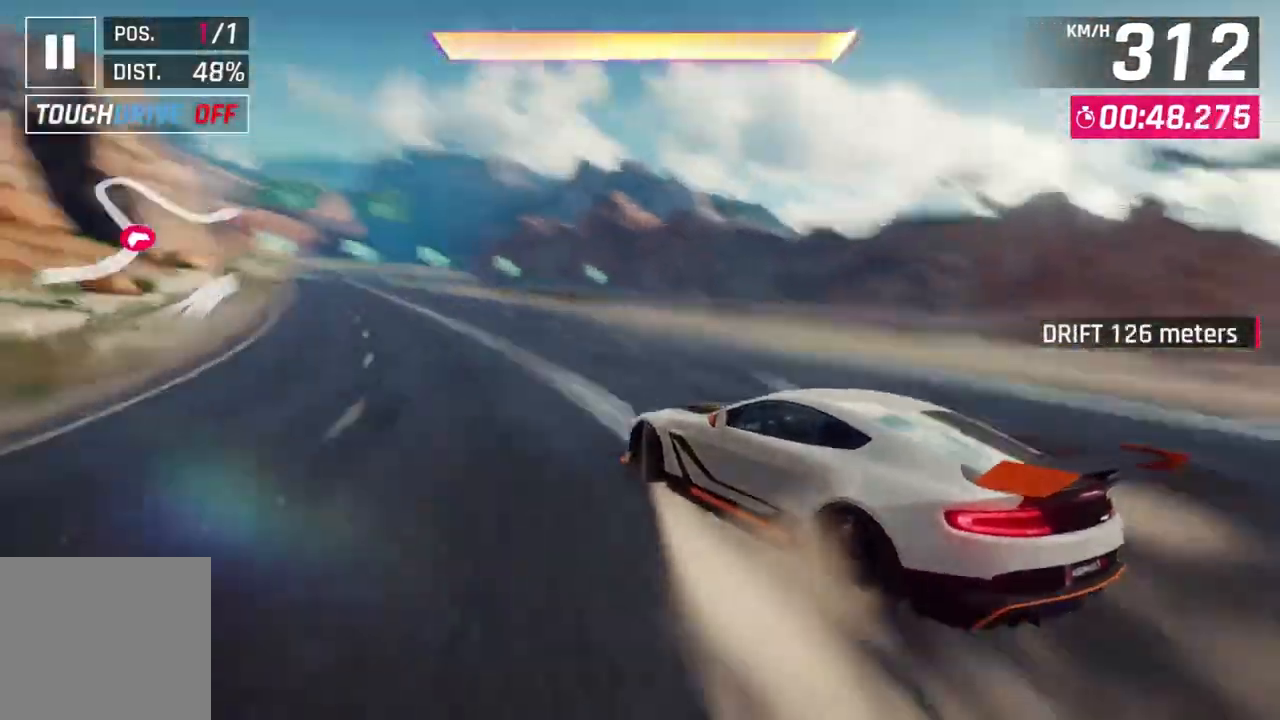
{"buttons": ["A", "R1"], "left_stick": "left", "events": [[100, "A", "down"], [100, "R1", "down"], [167, "left_stick", "center"], [367, "left_stick", "left"]]}
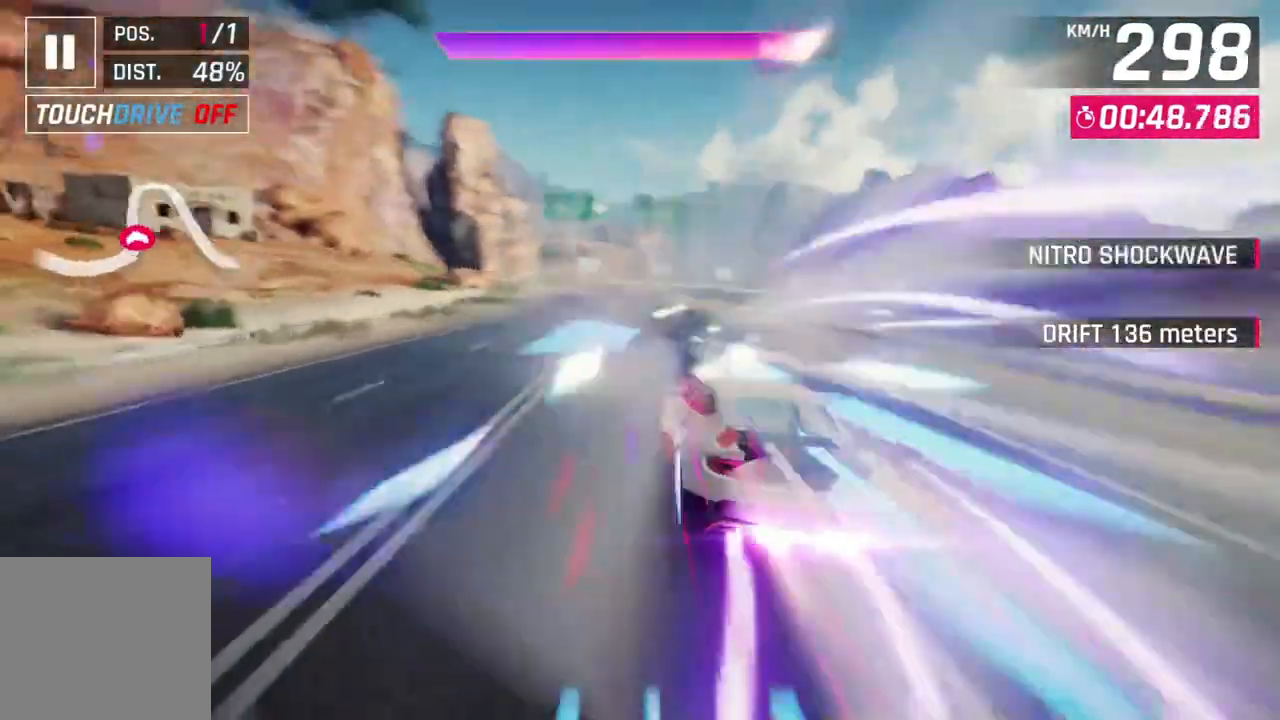
{"buttons": ["A", "R1"], "left_stick": "center", "events": [[233, "left_stick", "center"]]}
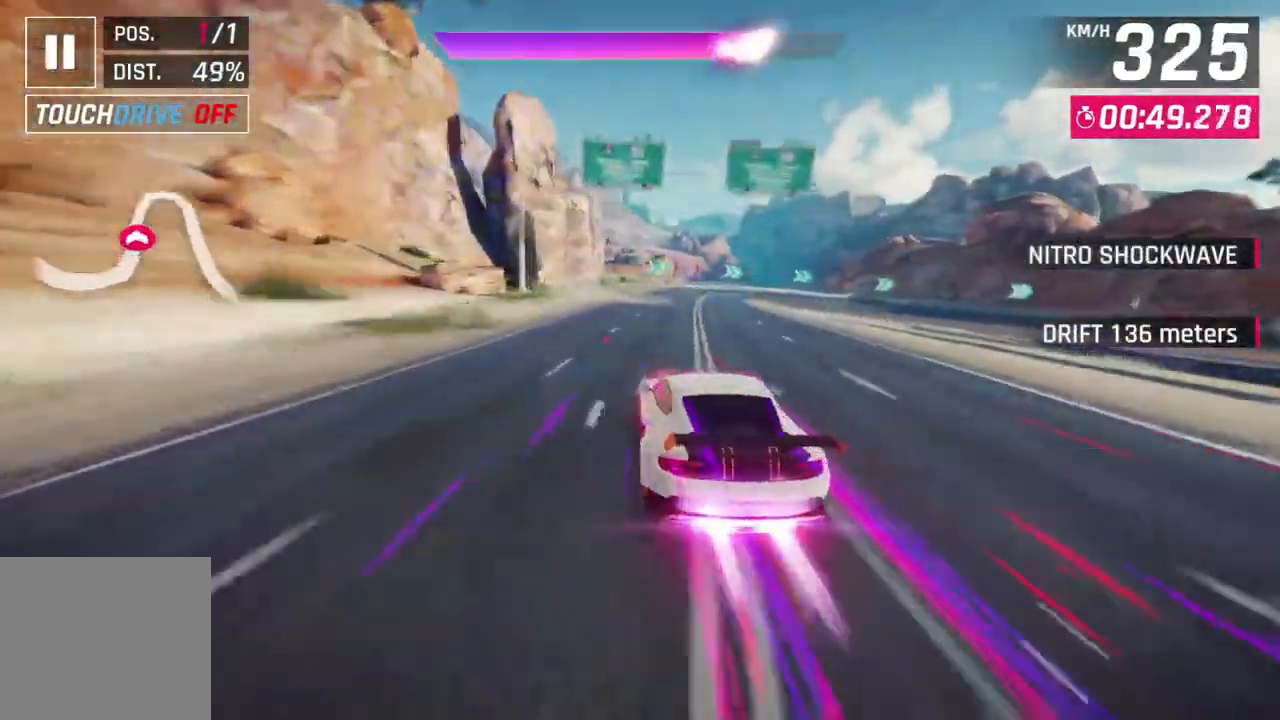
{"buttons": ["L2"], "left_stick": "right", "events": [[367, "L2", "down"], [367, "left_stick", "right"], [400, "A", "up"], [400, "R1", "up"]]}
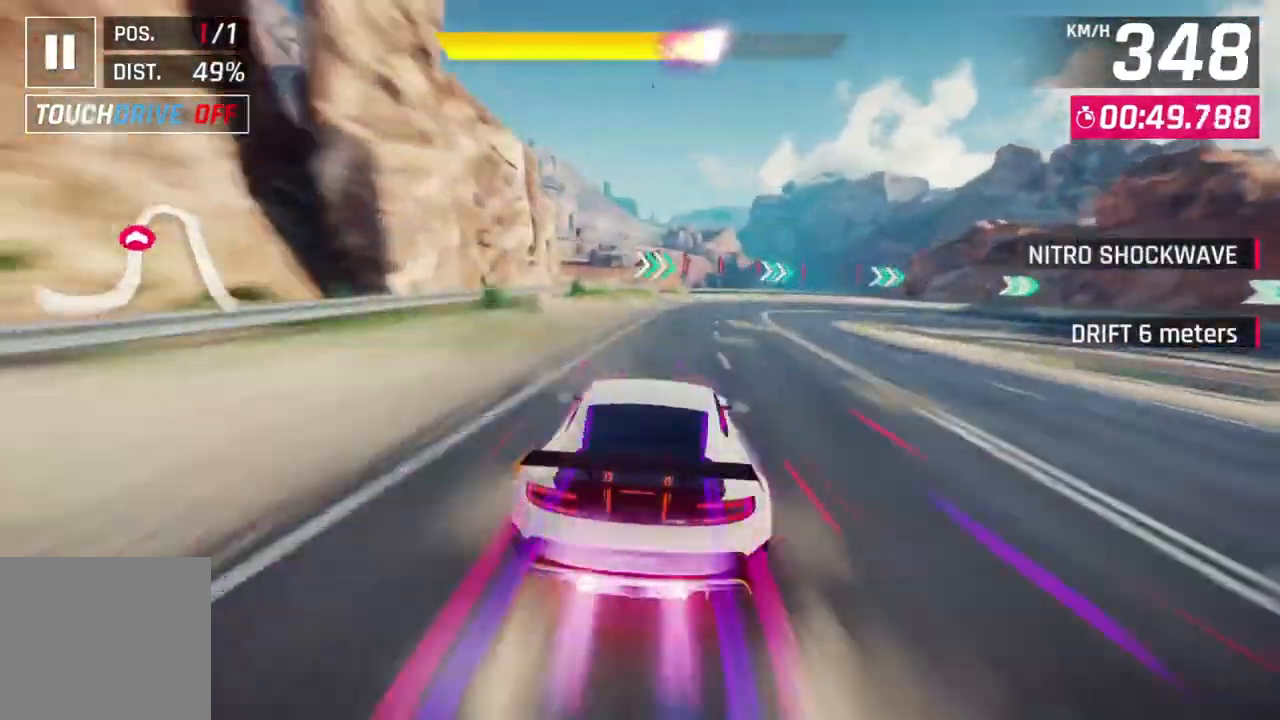
{"buttons": [], "left_stick": "right", "events": [[33, "L2", "up"]]}
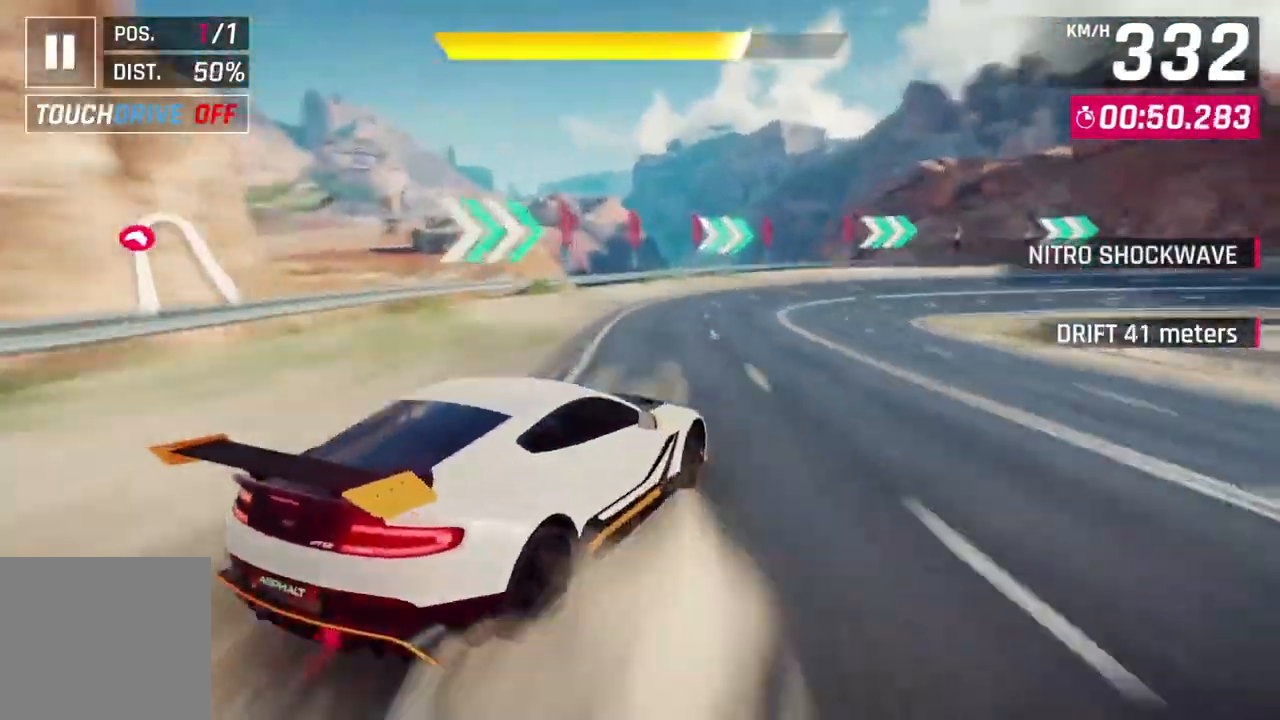
{"buttons": [], "left_stick": "right", "events": []}
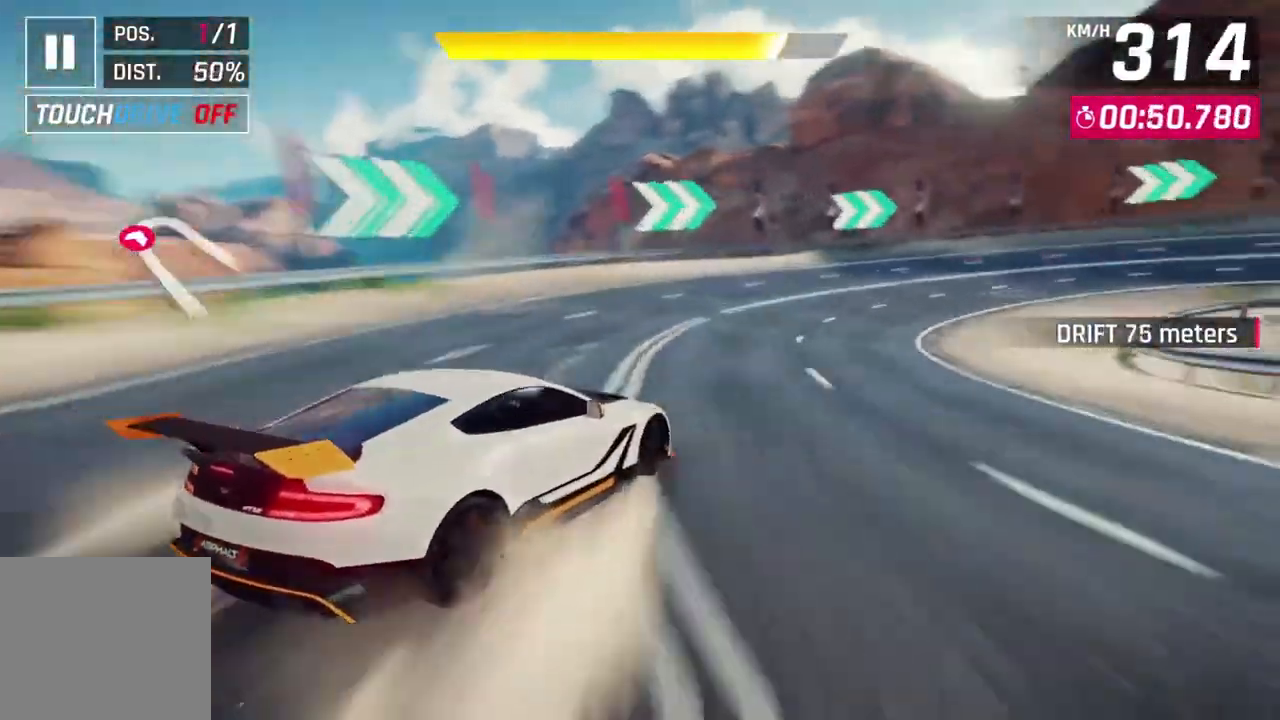
{"buttons": [], "left_stick": "right", "events": []}
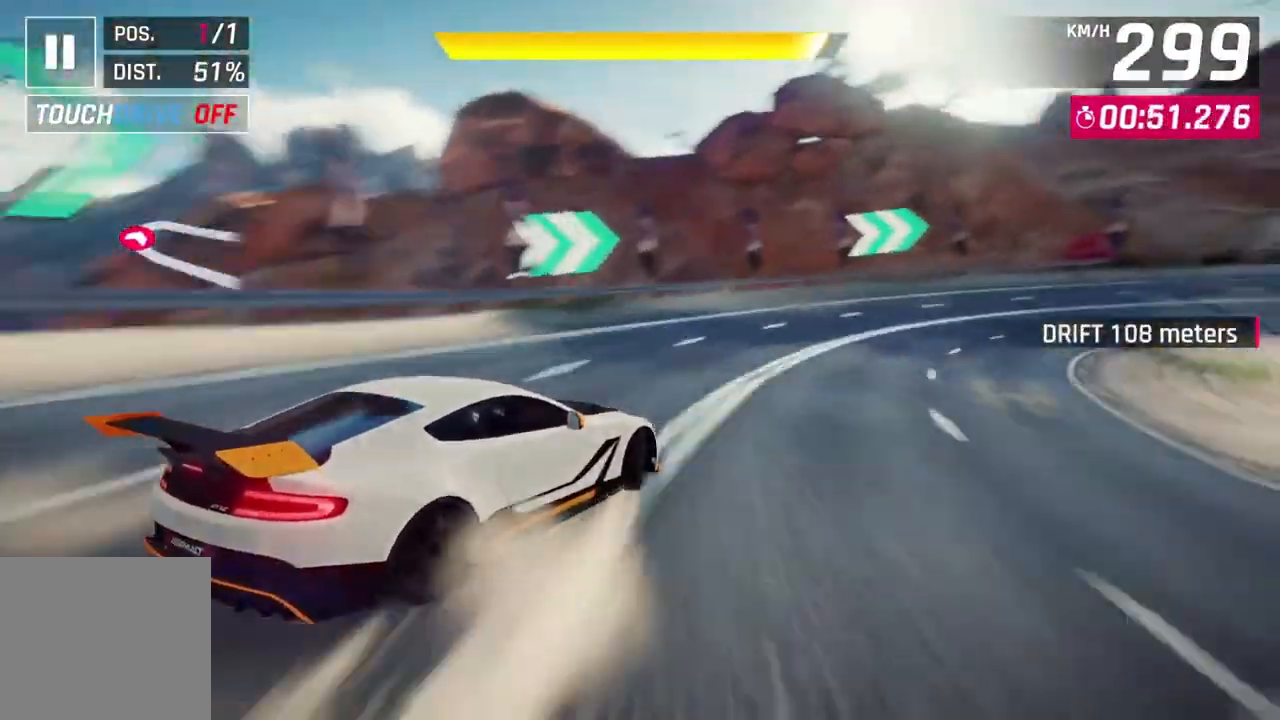
{"buttons": [], "left_stick": "right", "events": []}
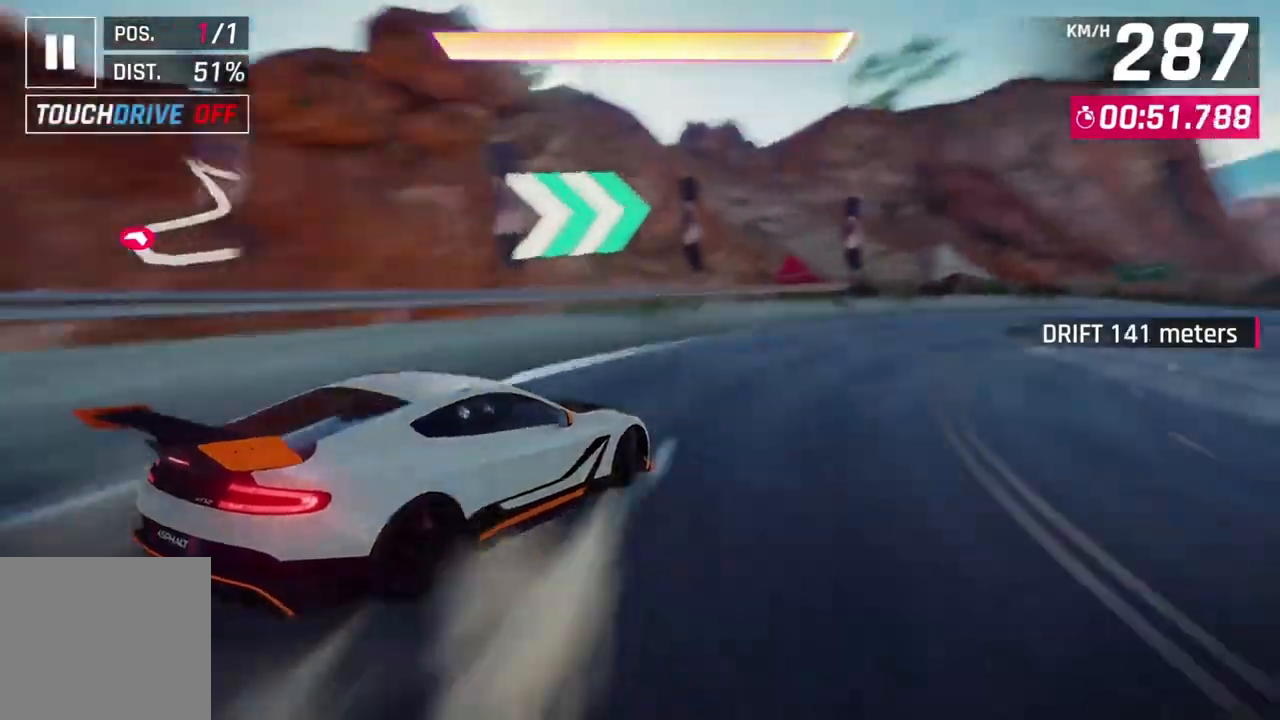
{"buttons": ["A", "R1"], "left_stick": "center", "events": [[433, "A", "down"], [433, "R1", "down"], [467, "left_stick", "center"]]}
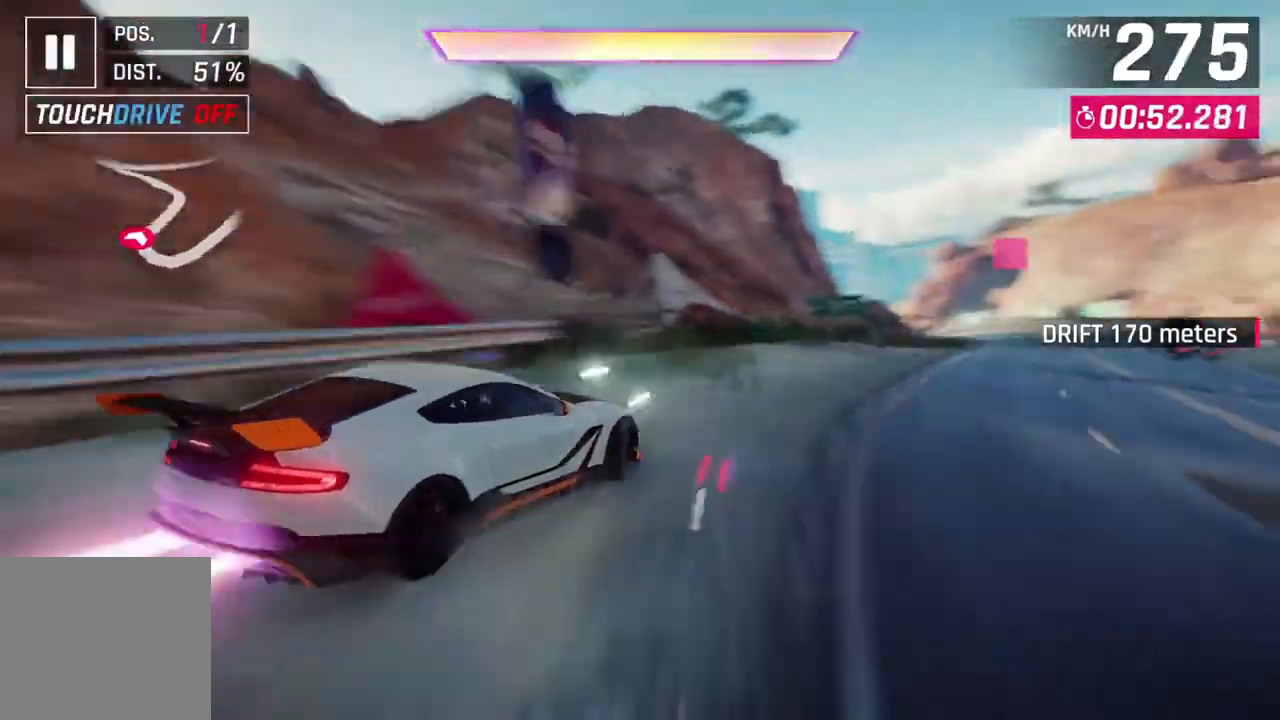
{"buttons": ["A", "R1"], "left_stick": "up-right", "events": [[233, "left_stick", "up-right"]]}
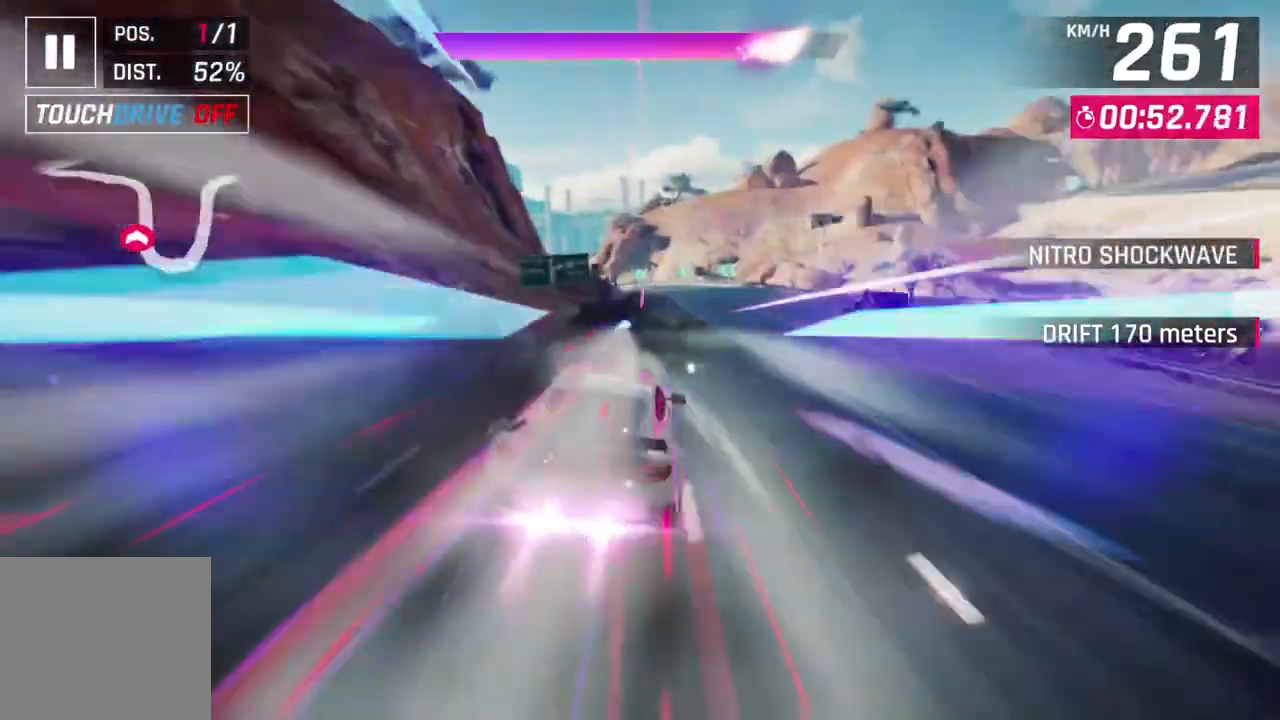
{"buttons": ["A", "R1"], "left_stick": "center", "events": [[33, "left_stick", "center"]]}
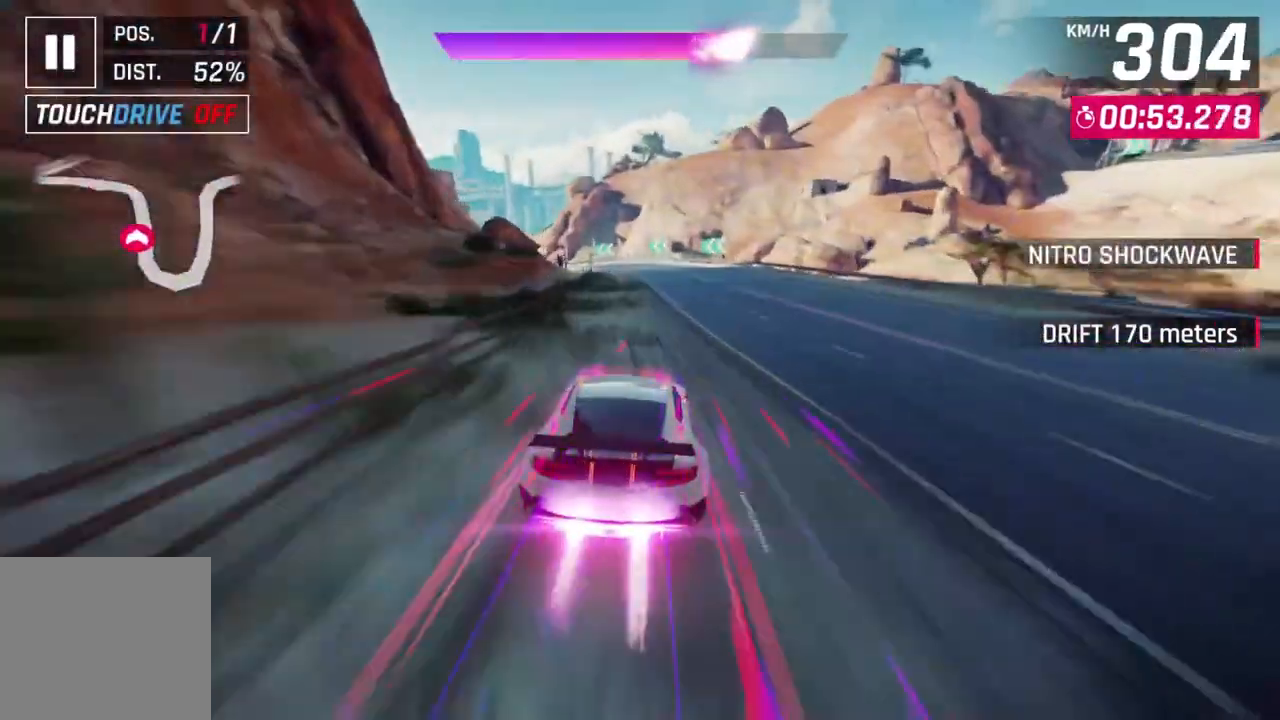
{"buttons": ["R1"], "left_stick": "center"}
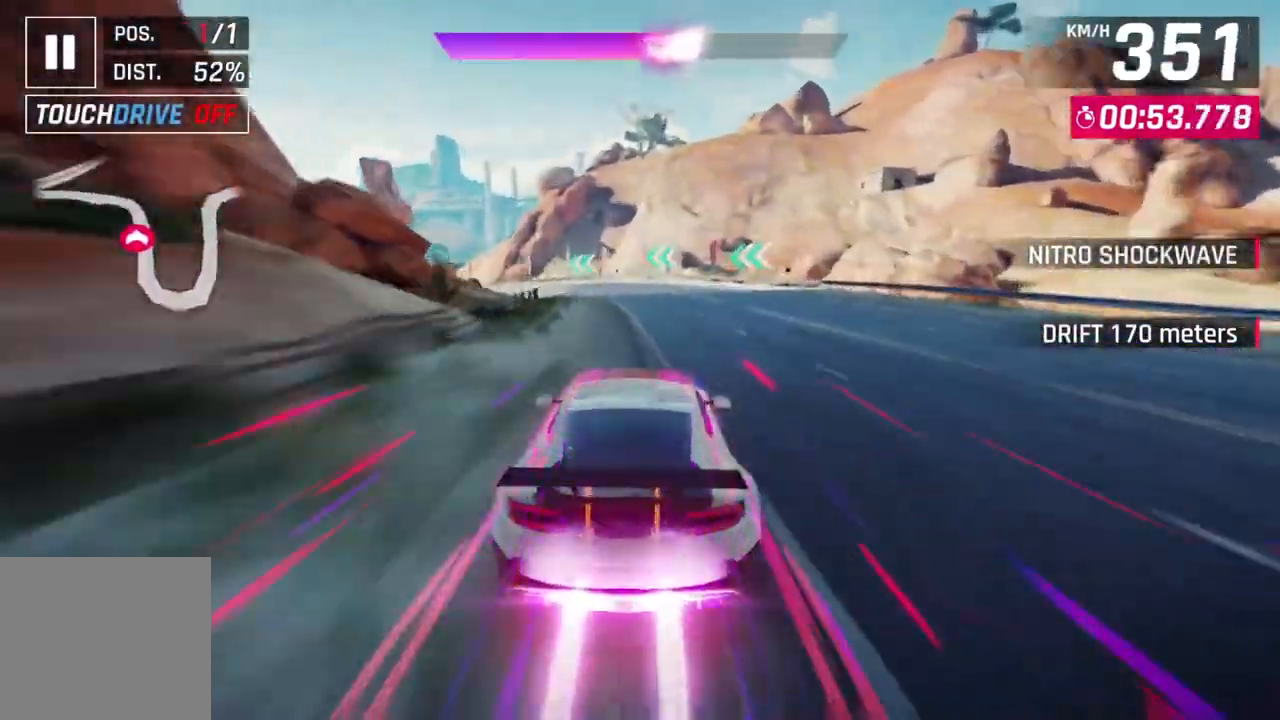
{"buttons": ["A", "L2"], "left_stick": "left", "events": [[67, "L2", "down"], [67, "left_stick", "left"], [100, "R1", "up"], [200, "L2", "up"], [400, "A", "down"], [433, "L2", "down"]]}
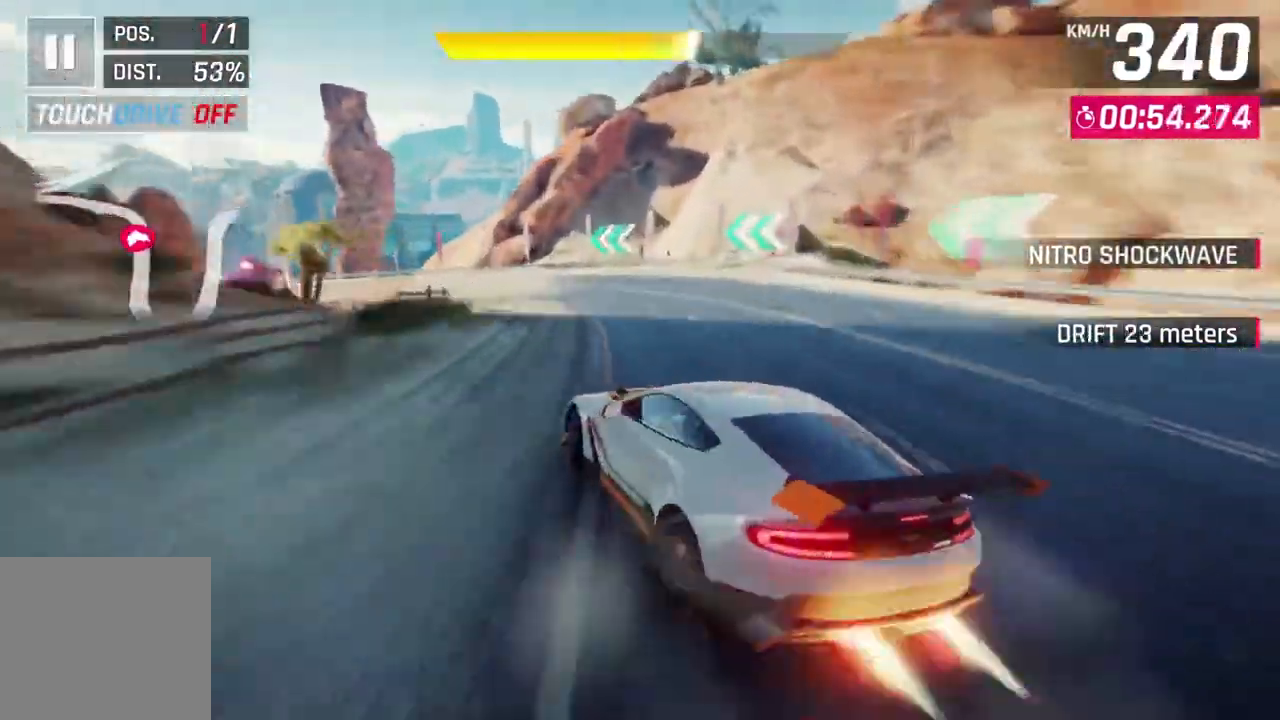
{"buttons": ["L3"], "left_stick": "left", "events": [[33, "L2", "up"], [100, "A", "up"], [267, "L3", "down"]]}
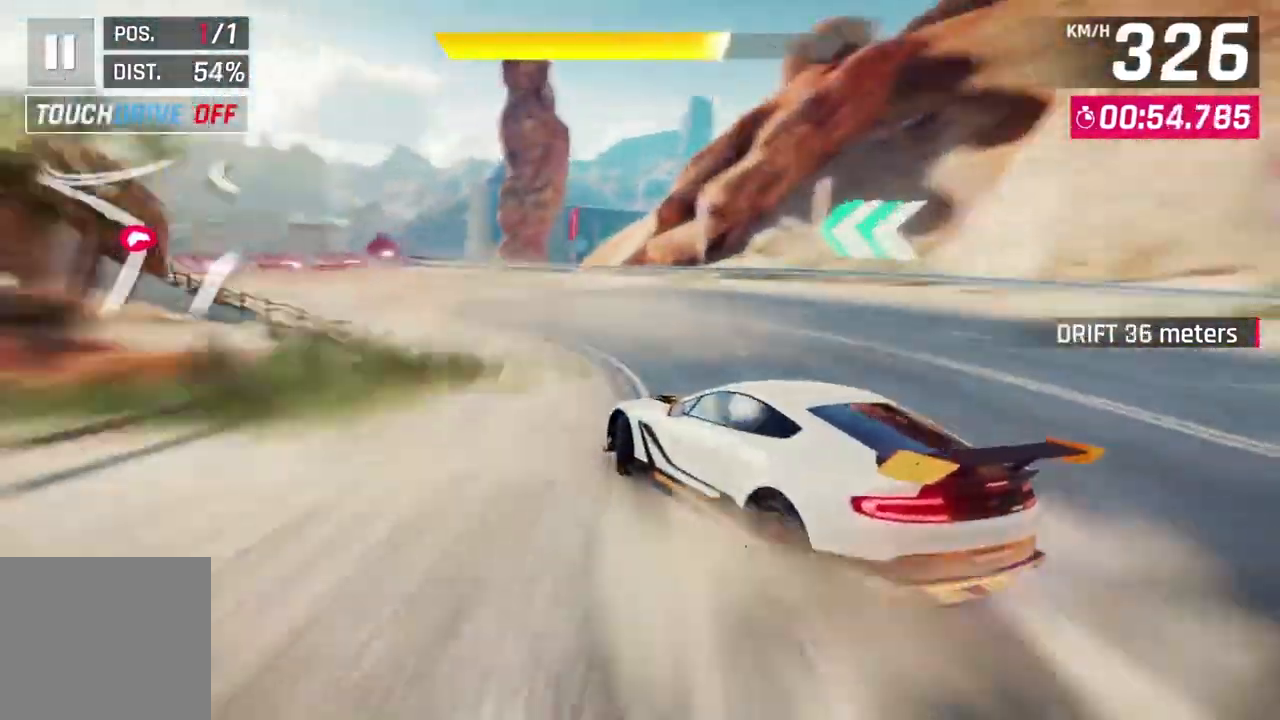
{"buttons": ["A", "R1"], "left_stick": "center", "events": [[133, "L3", "up"], [300, "left_stick", "center"], [333, "L2", "down"], [433, "L2", "up"], [467, "A", "down"], [500, "R1", "down"]]}
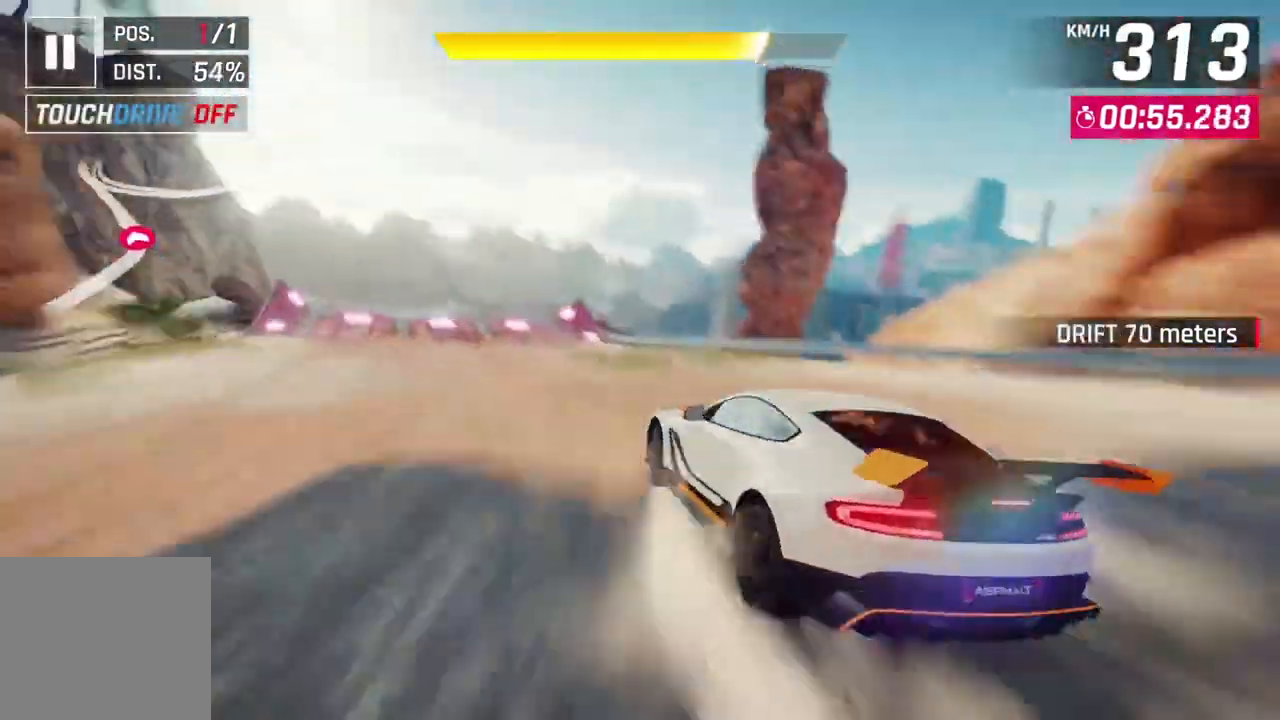
{"buttons": ["A", "R1"], "left_stick": "up-left", "events": [[33, "left_stick", "up-left"], [333, "left_stick", "center"], [500, "left_stick", "up-left"]]}
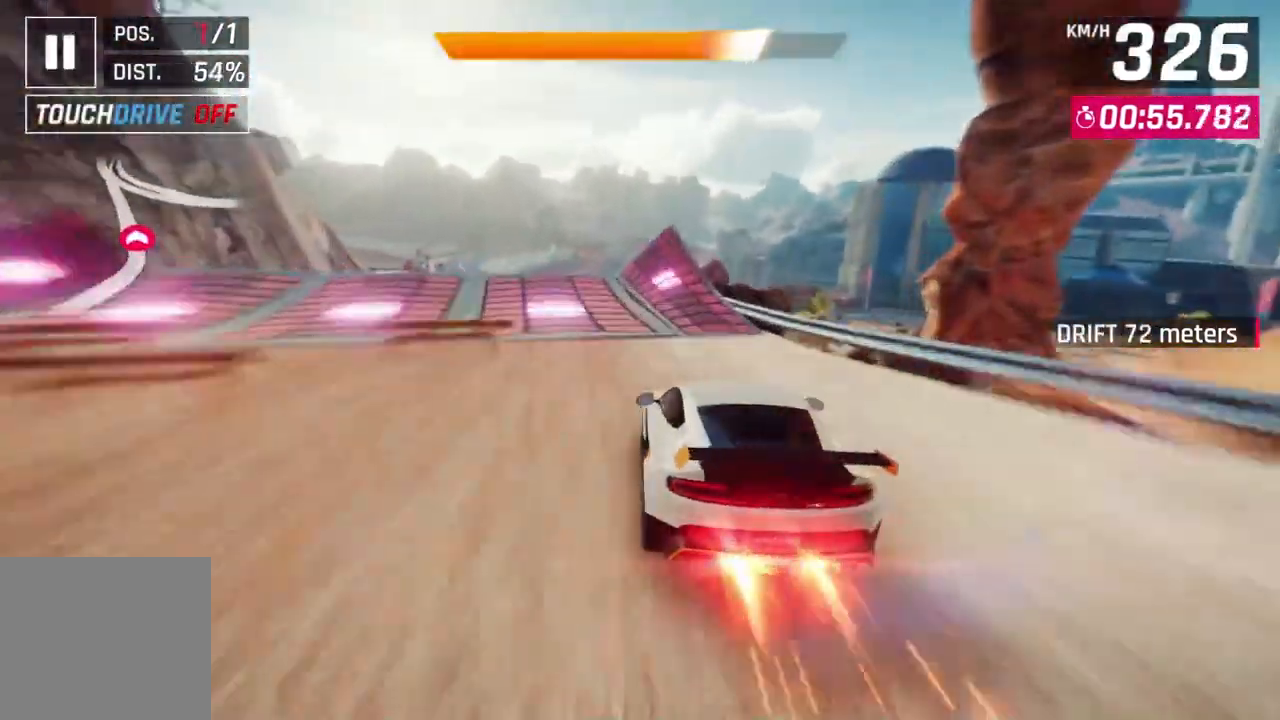
{"buttons": ["A", "R1"], "left_stick": "up-left", "events": [[100, "left_stick", "center"], [233, "left_stick", "right"], [367, "left_stick", "up-left"]]}
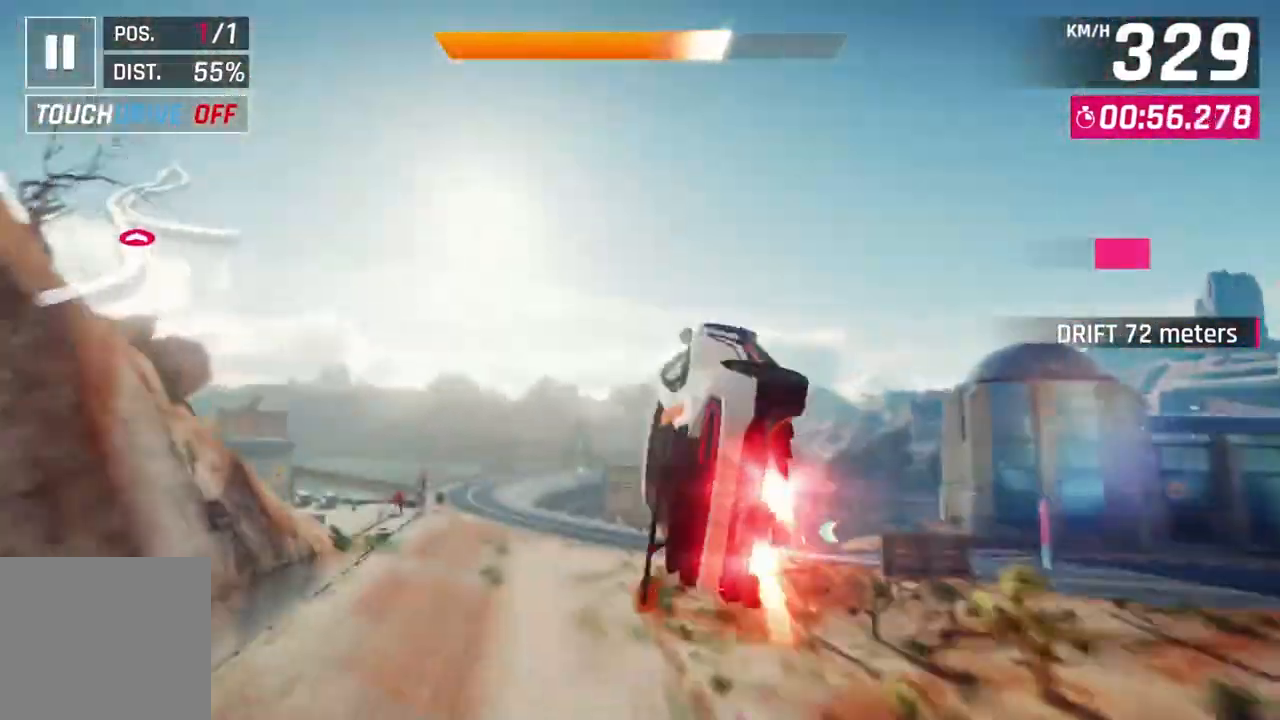
{"buttons": ["A", "R1"], "left_stick": "up-left", "events": []}
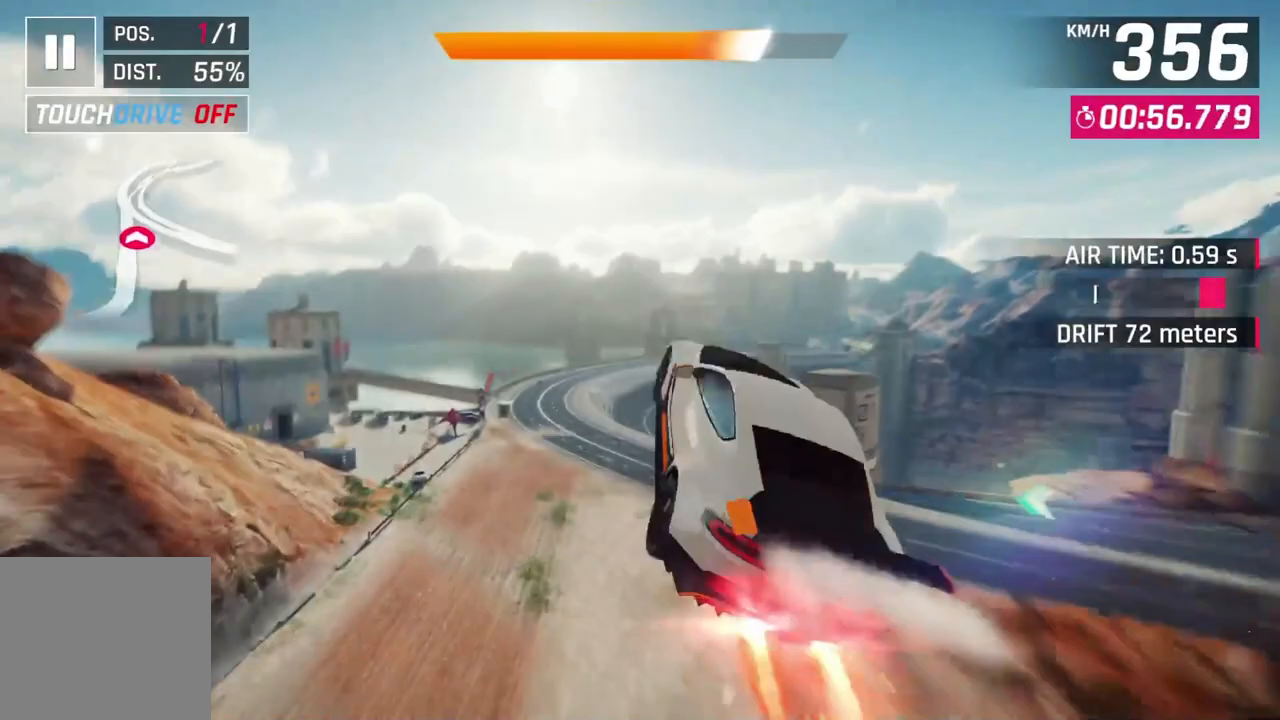
{"buttons": ["A", "R1"], "left_stick": "center", "events": [[200, "left_stick", "center"]]}
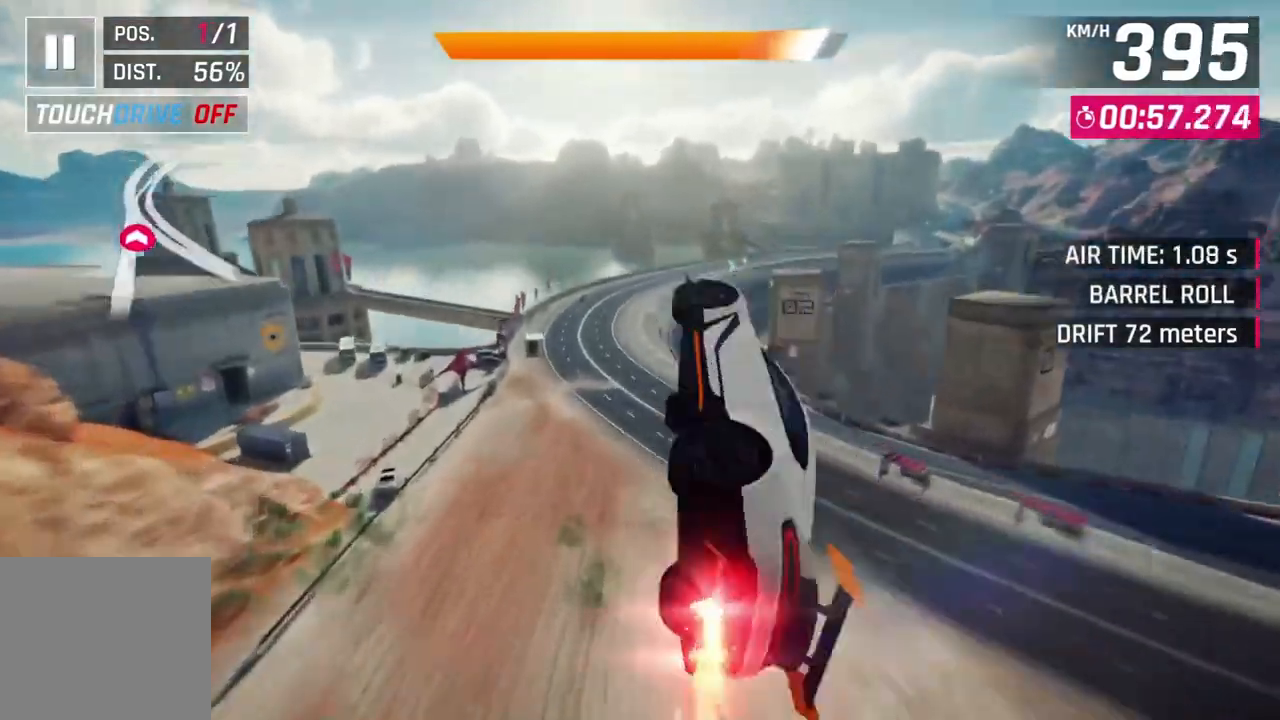
{"buttons": [], "left_stick": "center", "events": [[100, "left_stick", "up-right"], [233, "A", "up"], [267, "R1", "up"], [333, "L2", "down"], [433, "L2", "up"], [433, "left_stick", "center"]]}